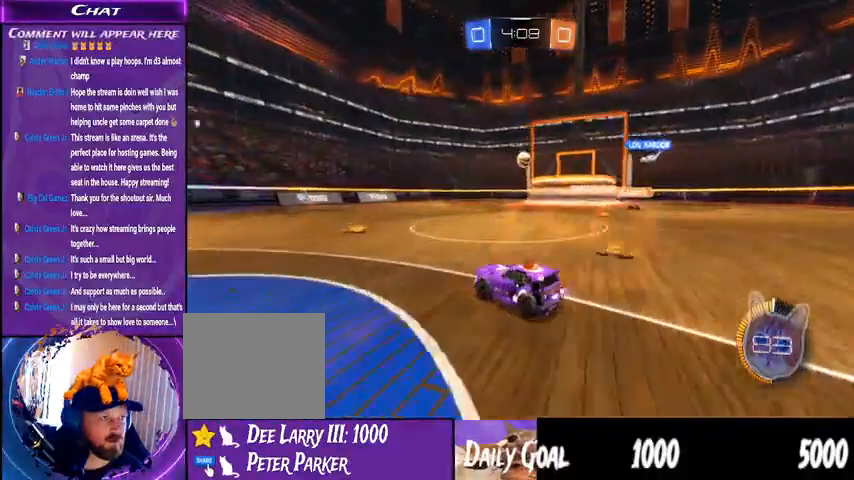
Gameplay with a controller (PlayStation layout); each line is a JSON object with the inputs held at the frame after it (dt_ms = milliseconds from this image to that frame). "events" lists button and stick changes between this image and that frame as [ms after this image, input, new state], when the widget could be followed in between. Not read: HOME L1 R1.
{"dt_ms": 500, "buttons": ["R2"], "left_stick": "left", "right_stick": "center", "events": [[433, "left_stick", "left"]]}
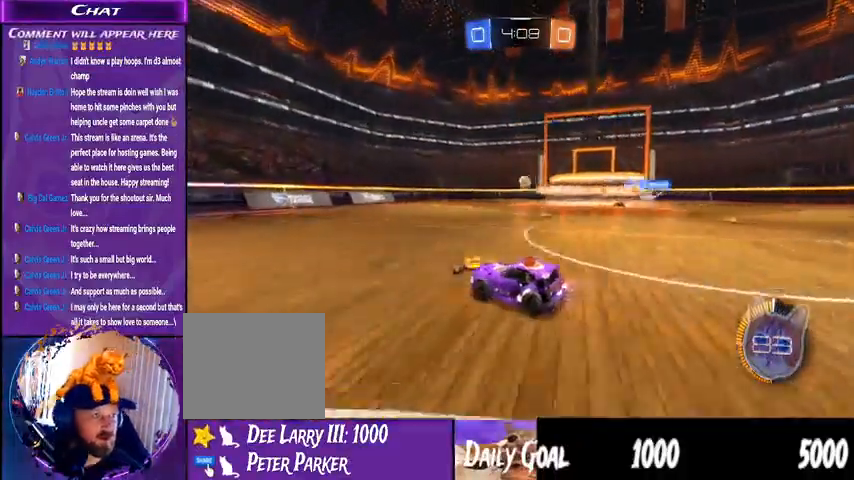
{"dt_ms": 500, "buttons": ["R2"], "left_stick": "center", "right_stick": "center", "events": [[267, "left_stick", "down-left"], [367, "left_stick", "center"]]}
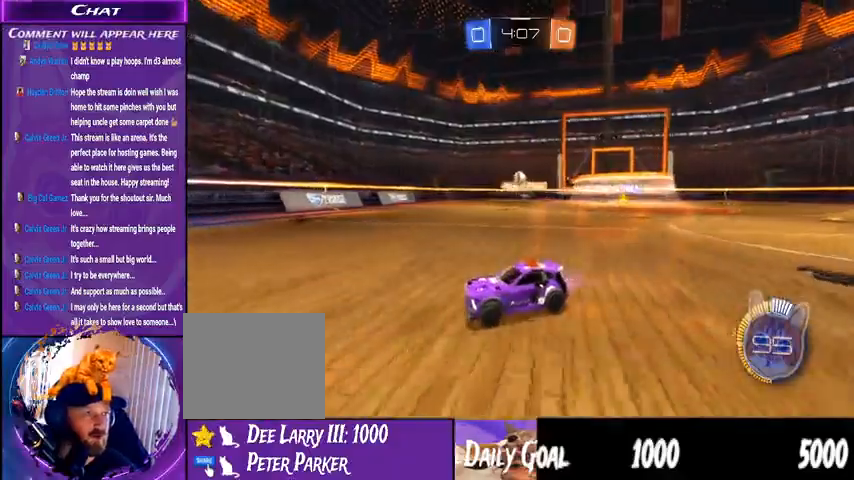
{"dt_ms": 500, "buttons": [], "left_stick": "down-right", "right_stick": "center"}
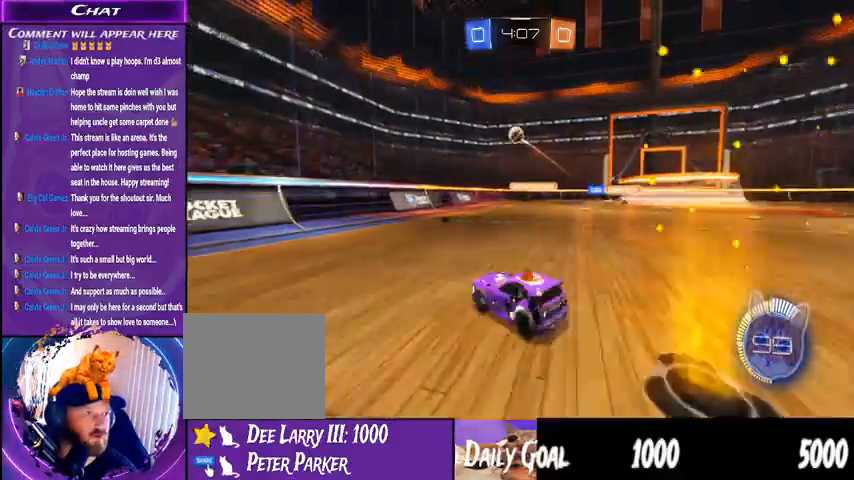
{"dt_ms": 500, "buttons": ["R2"], "left_stick": "down-right", "right_stick": "center", "events": [[167, "R2", "down"]]}
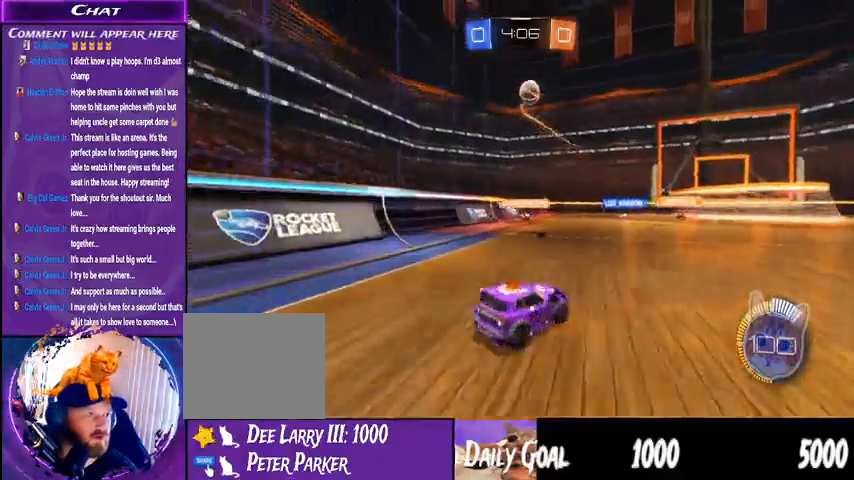
{"dt_ms": 500, "buttons": ["R2"], "left_stick": "down-right", "right_stick": "center", "events": []}
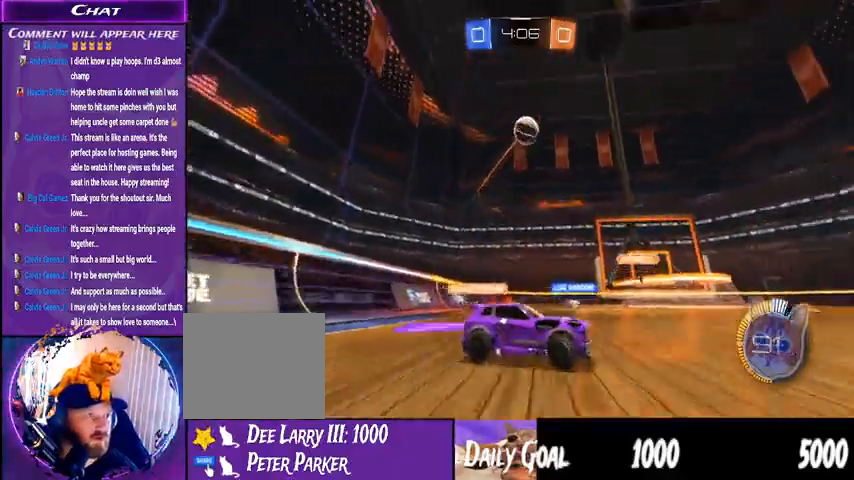
{"dt_ms": 1000, "buttons": ["R2"], "left_stick": "center", "right_stick": "center"}
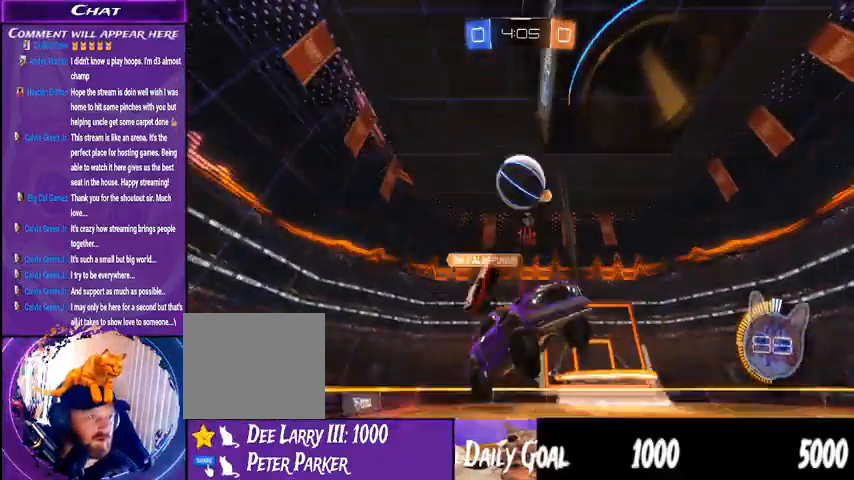
{"dt_ms": 500, "buttons": ["R2"], "left_stick": "center", "right_stick": "center", "events": []}
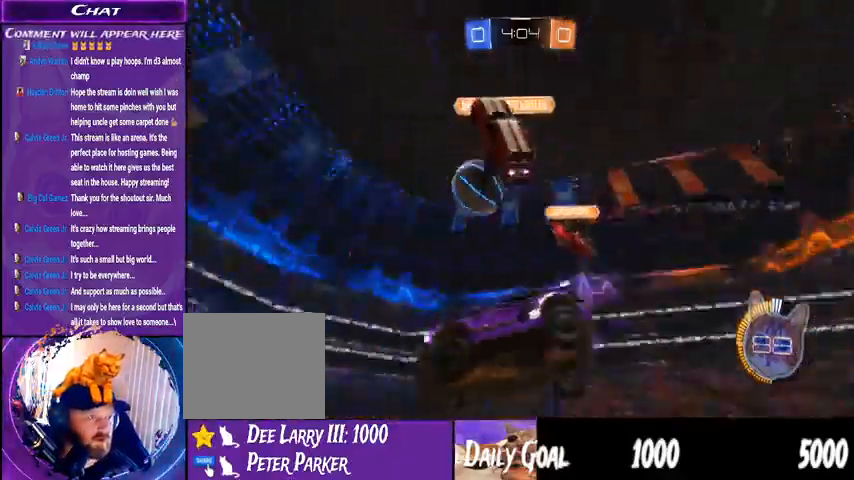
{"dt_ms": 500, "buttons": ["R2"], "left_stick": "center", "right_stick": "center", "events": []}
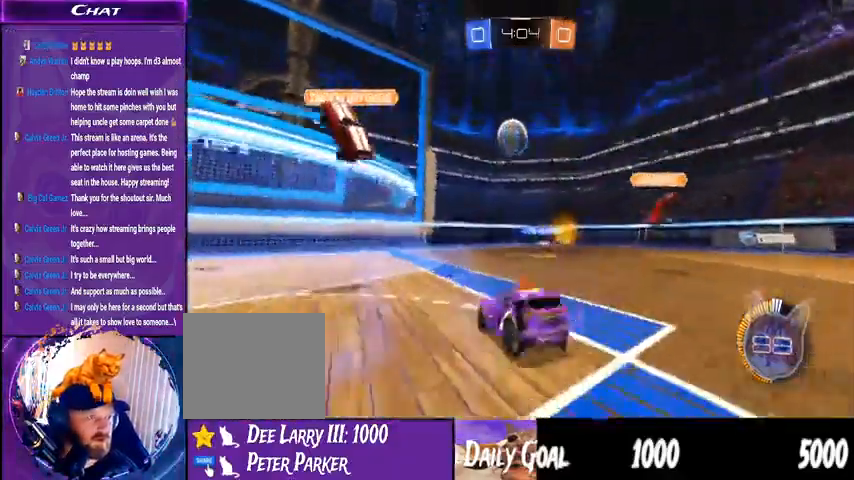
{"dt_ms": 500, "buttons": ["R2"], "left_stick": "down-left", "right_stick": "center", "events": [[33, "TRIANGLE", "down"], [267, "TRIANGLE", "up"], [433, "left_stick", "down-left"]]}
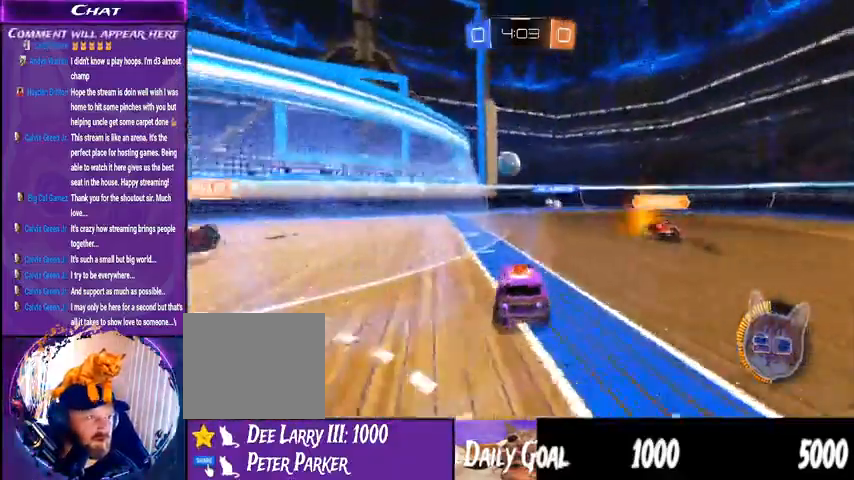
{"dt_ms": 500, "buttons": ["R2"], "left_stick": "center", "right_stick": "center"}
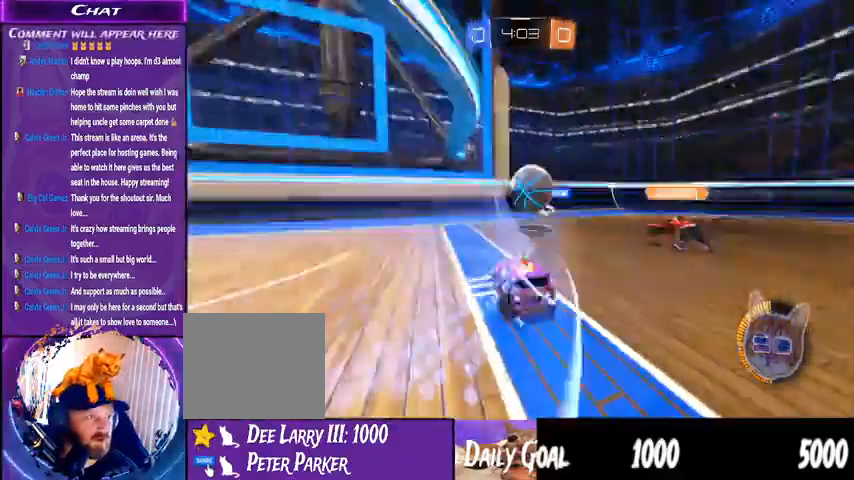
{"dt_ms": 500, "buttons": ["R2"], "left_stick": "down-left", "right_stick": "center"}